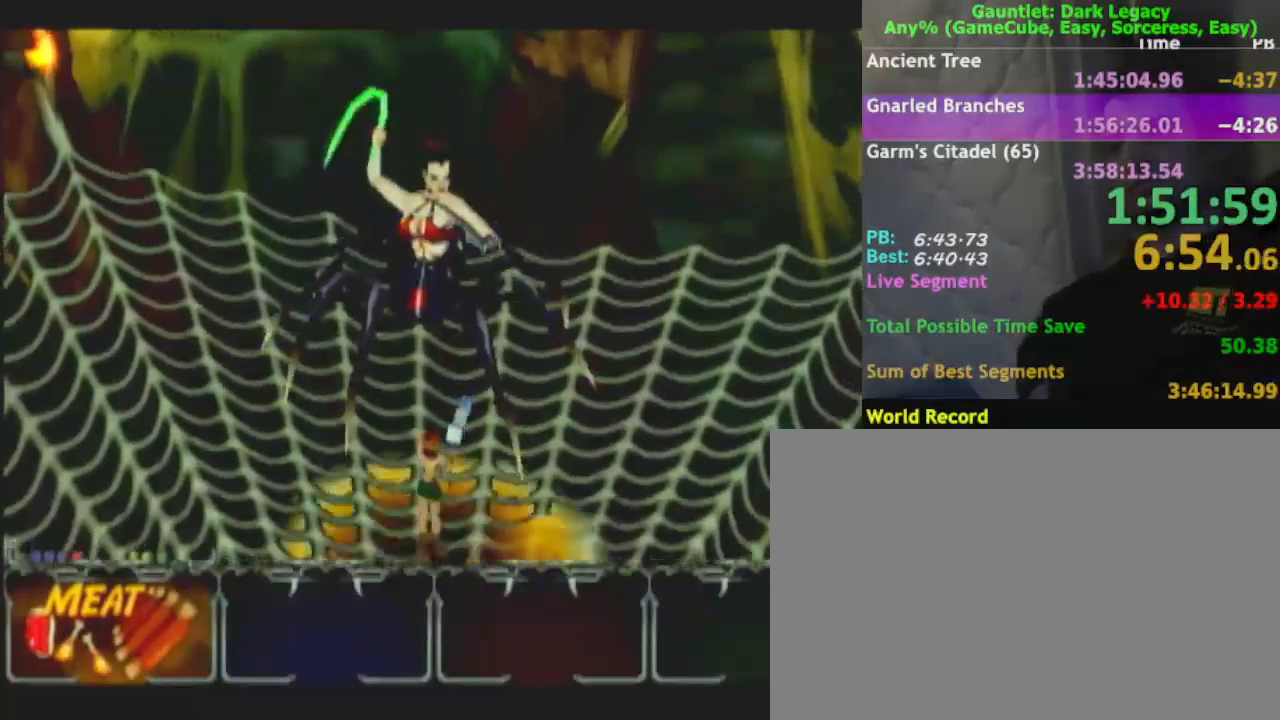
Gameplay with a controller (Nintendo layout); each line is a JSON object with the inputs held at the frame after it. "events" lists button and stick changes between this image and that frame as [ms after this image, input, new state], when the widget could be followed in between. Not read: L3 R3.
{"buttons": ["A"], "left_stick": "up", "right_stick": "center", "events": []}
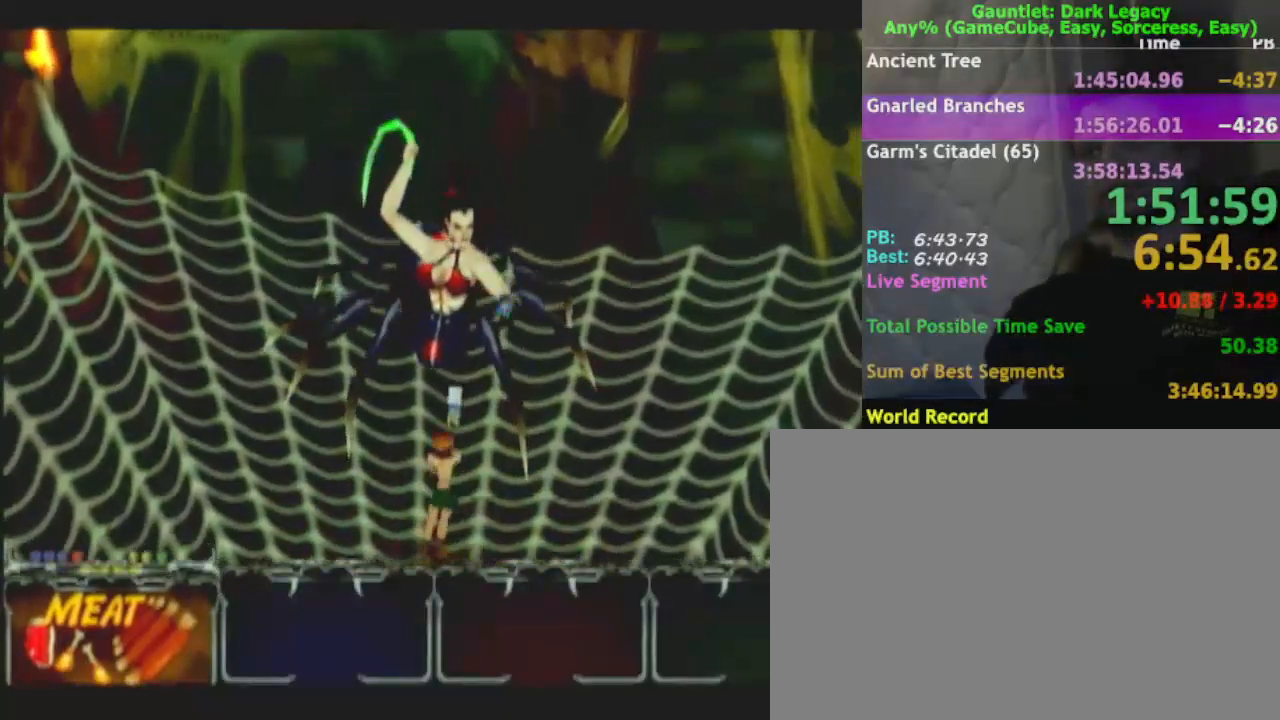
{"buttons": ["A"], "left_stick": "up", "right_stick": "center", "events": []}
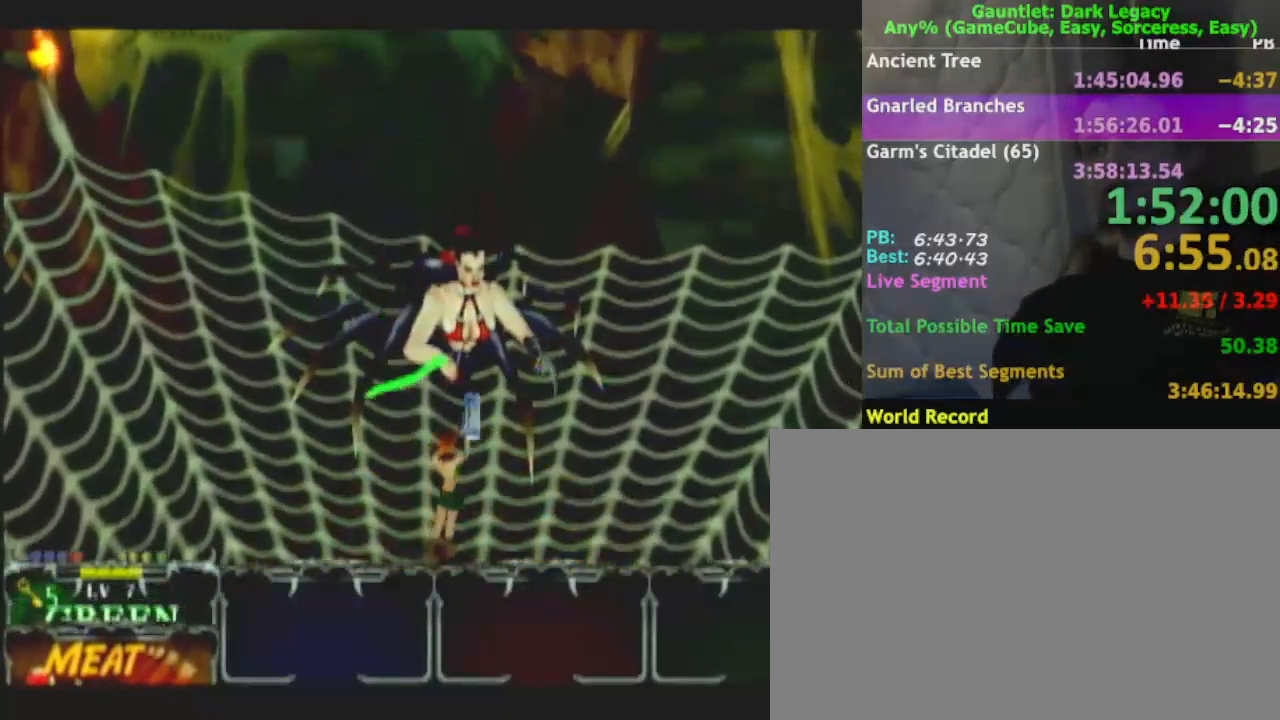
{"buttons": ["A"], "left_stick": "up", "right_stick": "center", "events": []}
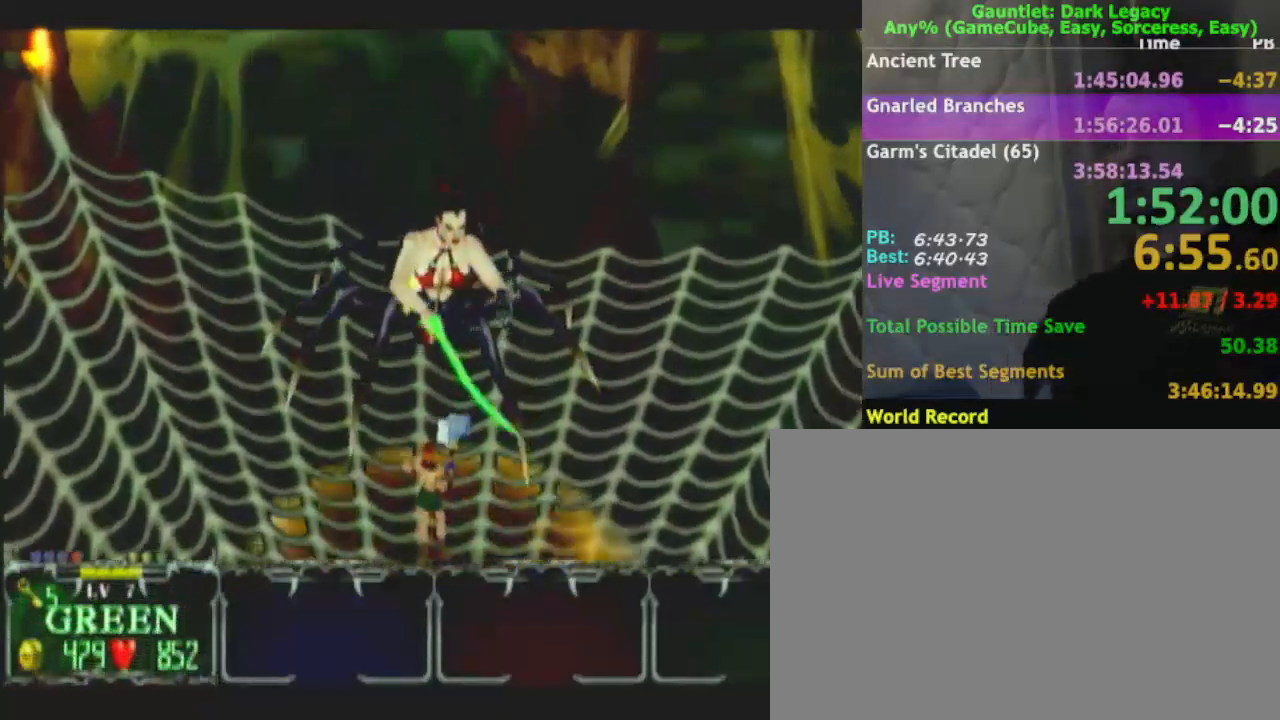
{"buttons": ["A"], "left_stick": "up", "right_stick": "center", "events": []}
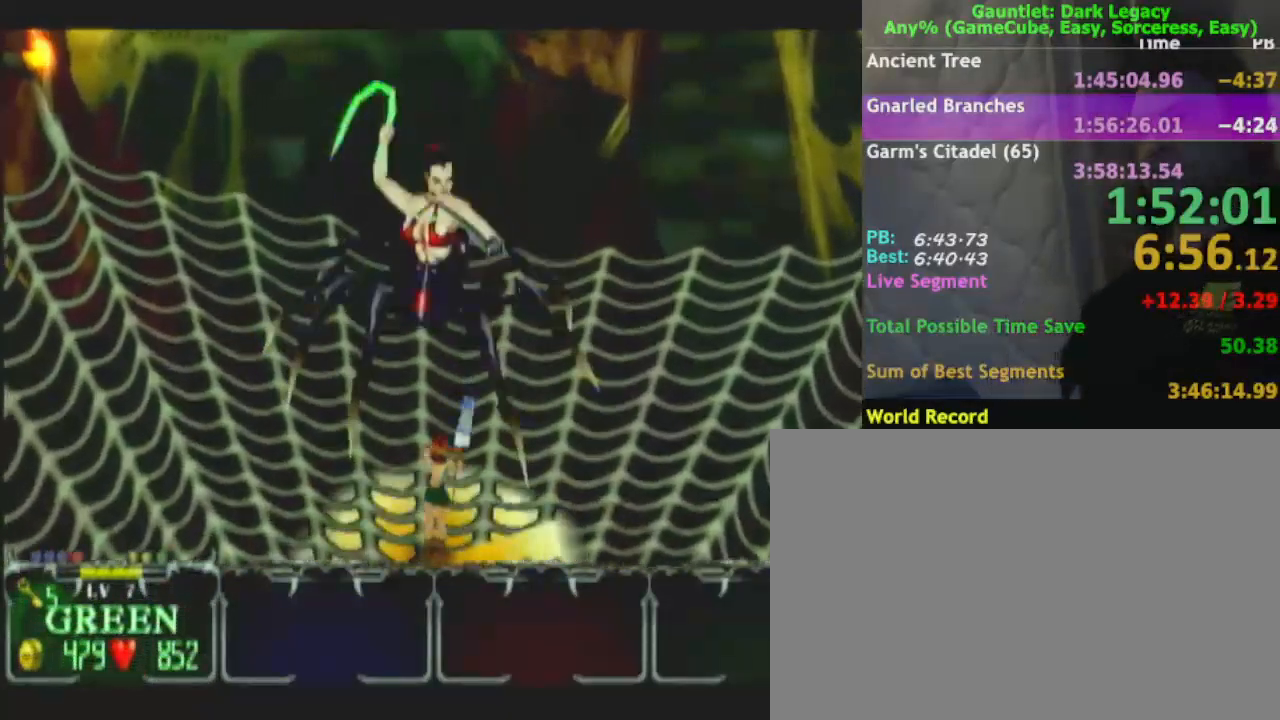
{"buttons": ["A"], "left_stick": "up", "right_stick": "center", "events": []}
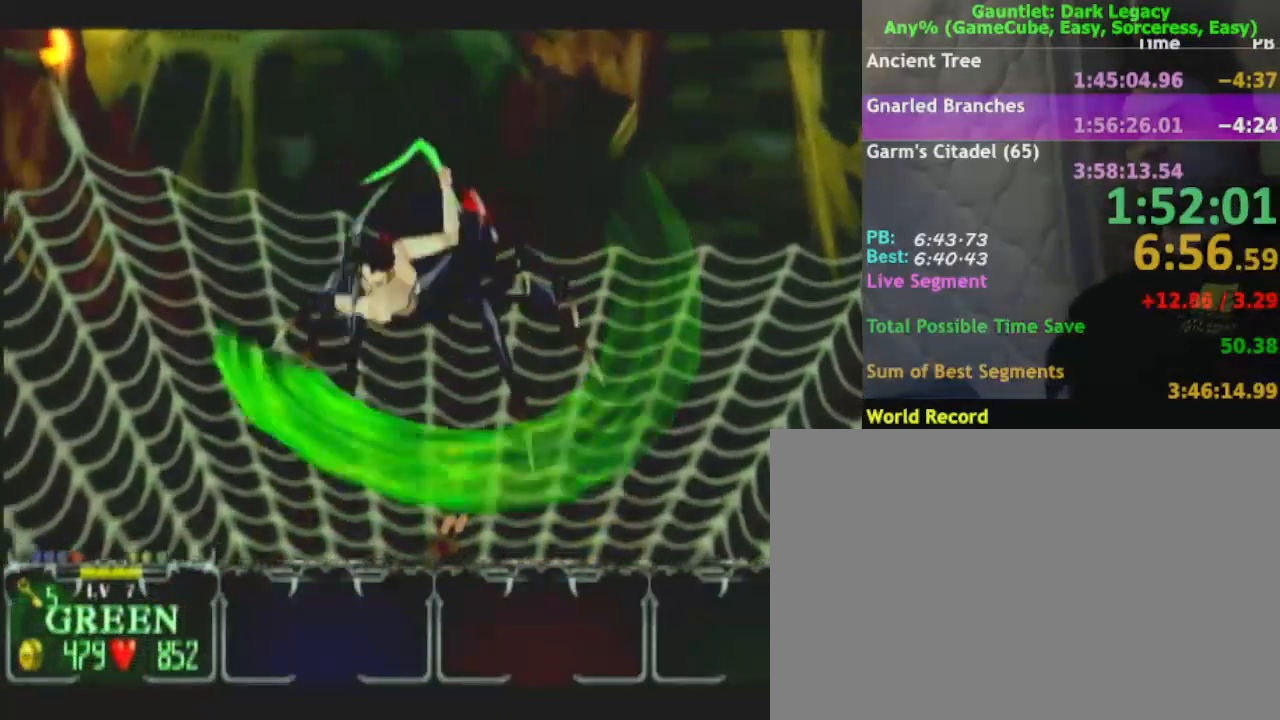
{"buttons": ["A"], "left_stick": "up", "right_stick": "center", "events": []}
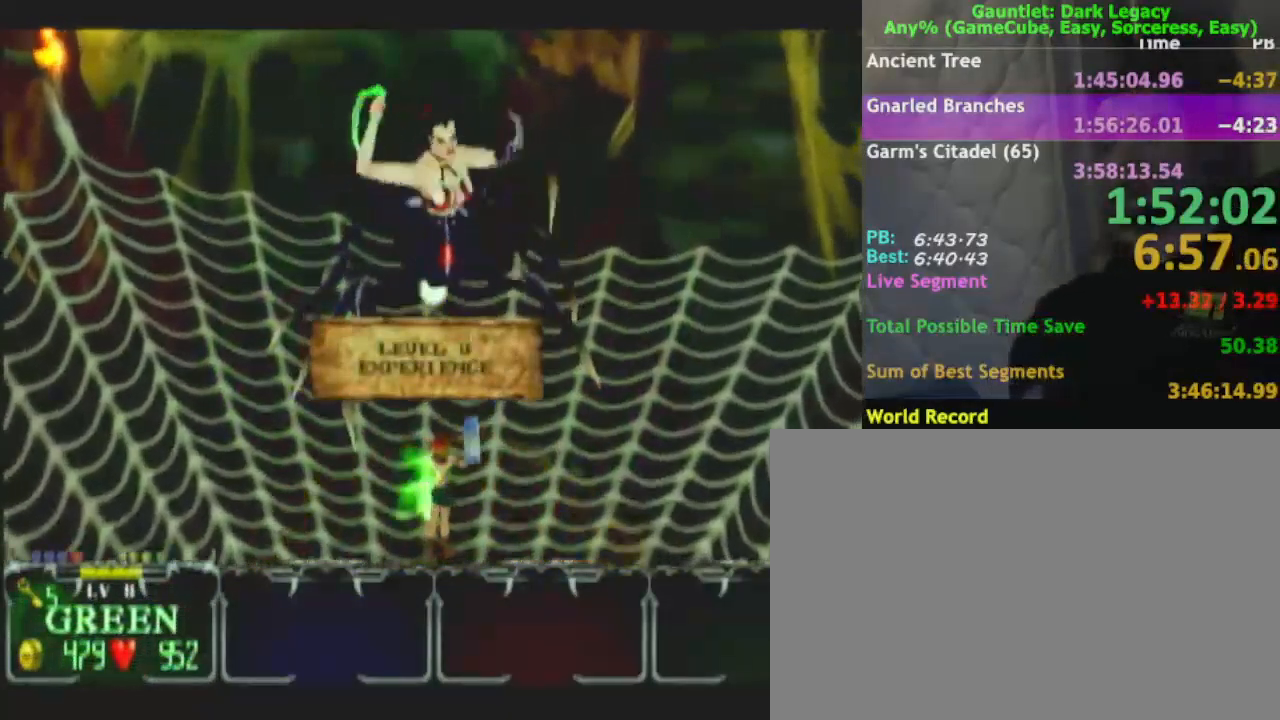
{"buttons": ["A"], "left_stick": "up", "right_stick": "center", "events": []}
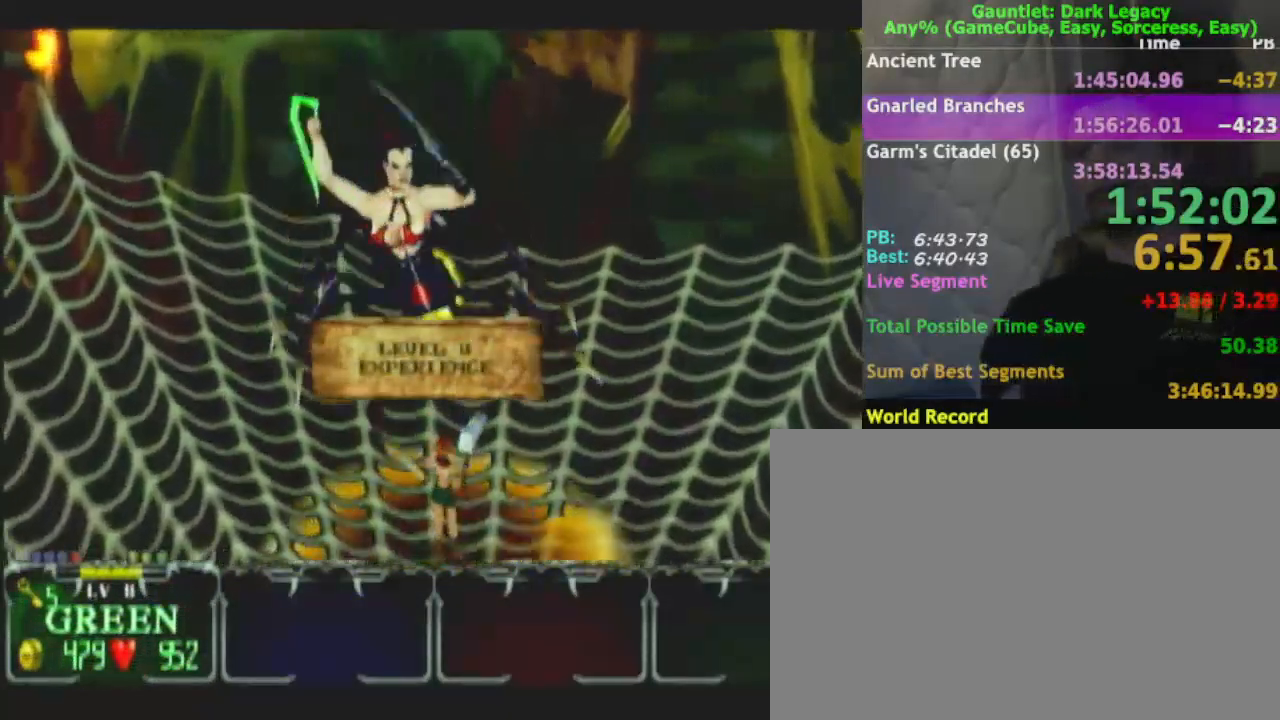
{"buttons": ["A"], "left_stick": "up", "right_stick": "center", "events": []}
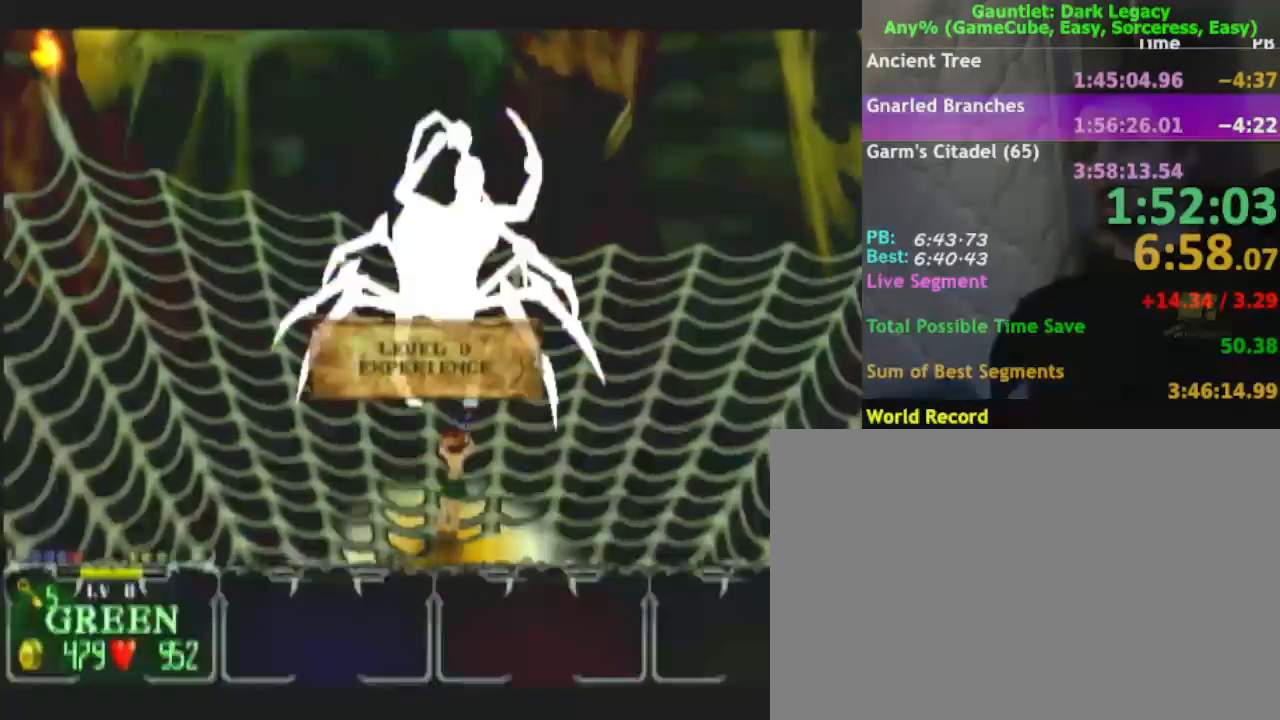
{"buttons": ["A"], "left_stick": "up", "right_stick": "center", "events": []}
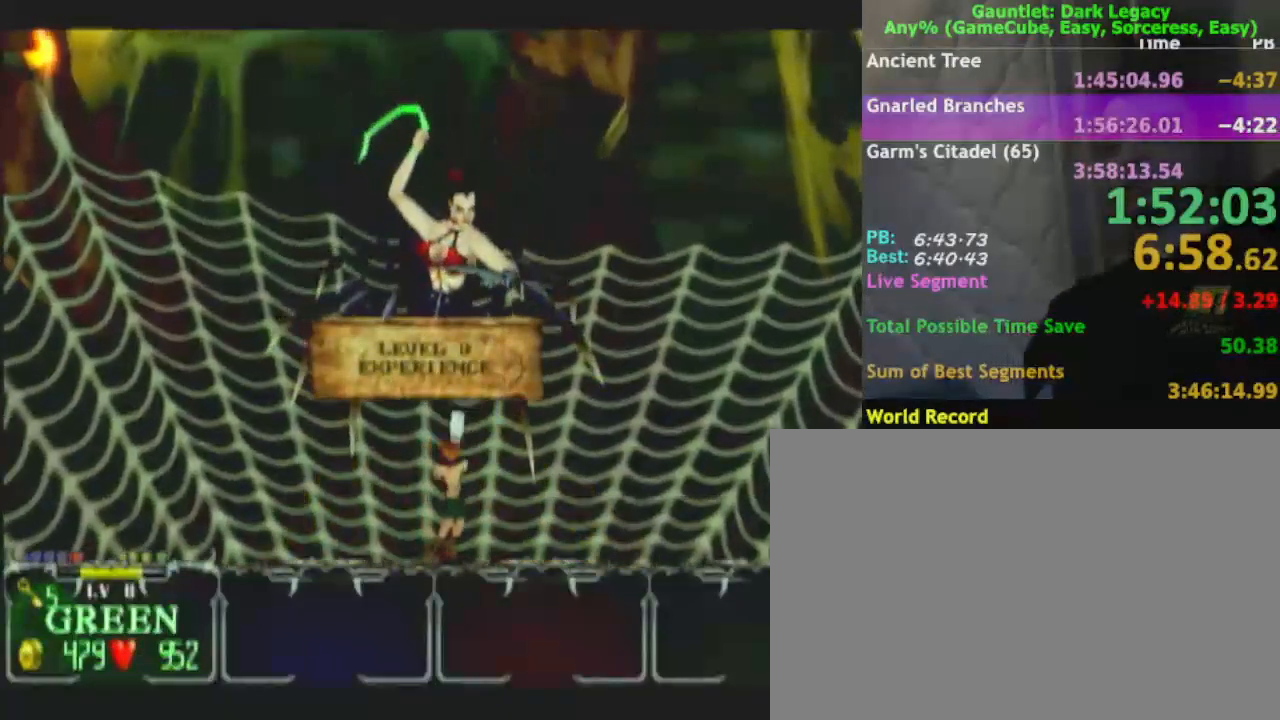
{"buttons": ["A"], "left_stick": "up", "right_stick": "center", "events": []}
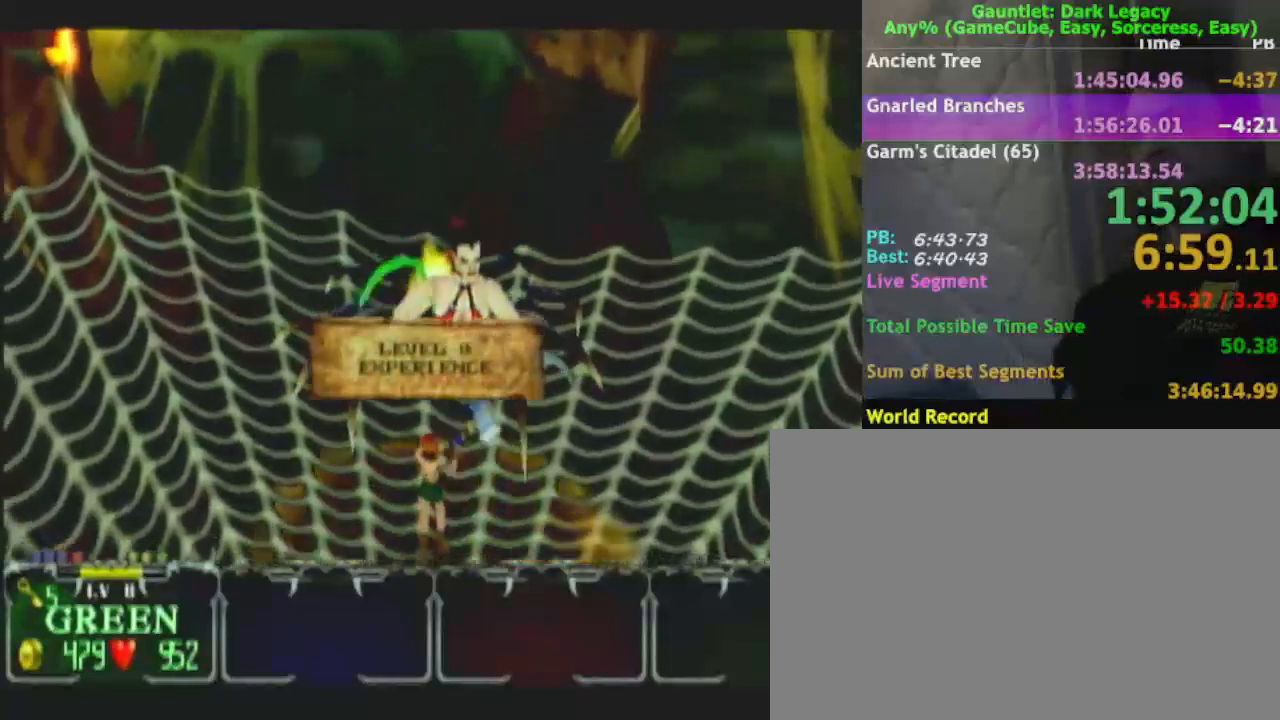
{"buttons": ["A"], "left_stick": "up", "right_stick": "center", "events": []}
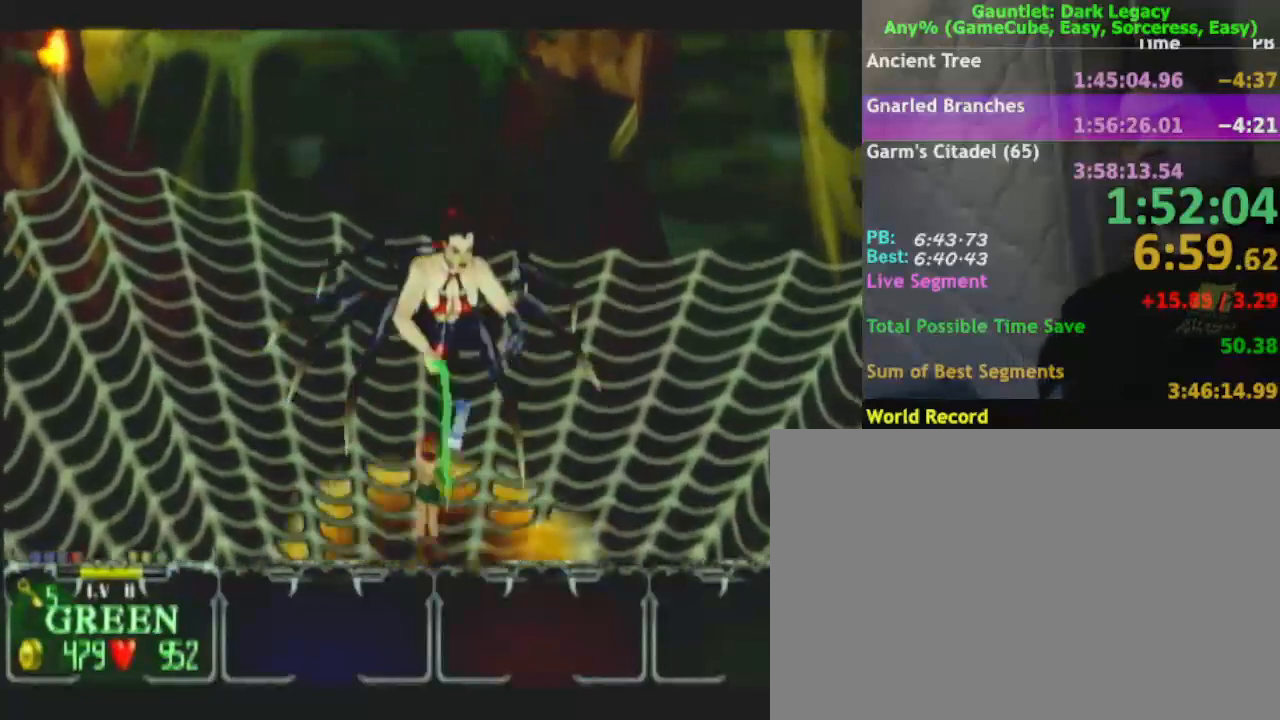
{"buttons": ["A"], "left_stick": "up", "right_stick": "center", "events": []}
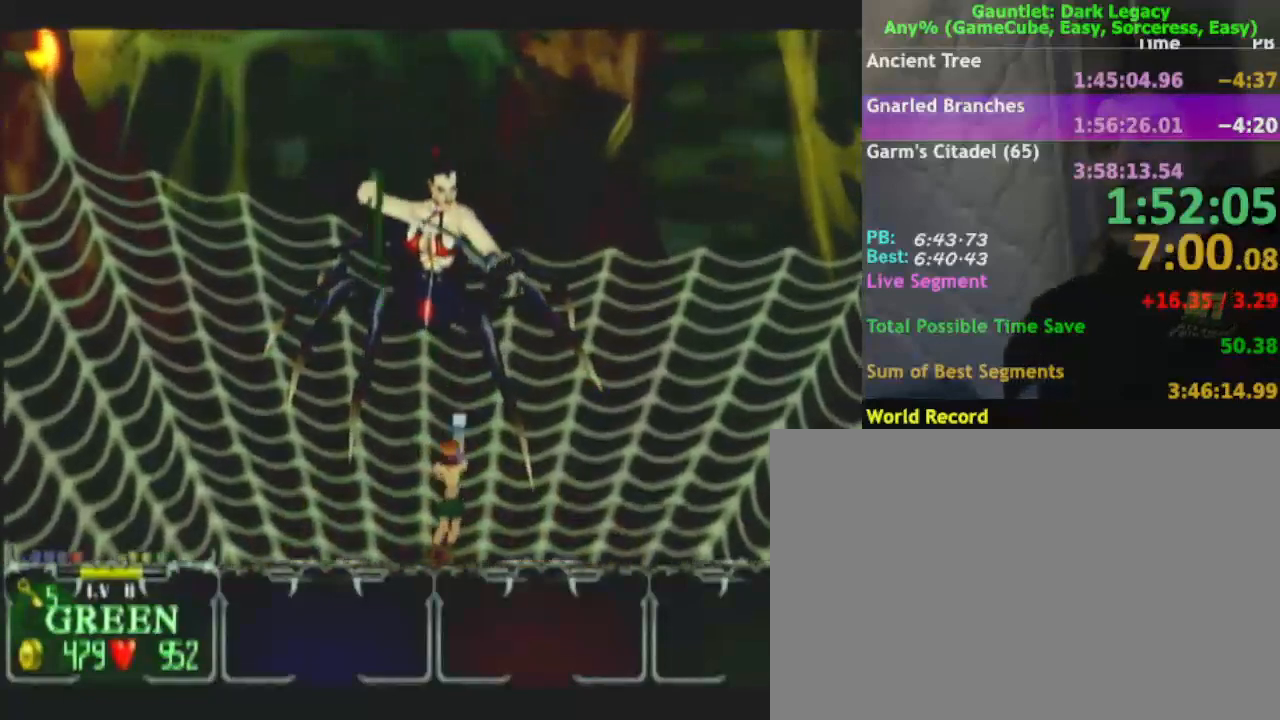
{"buttons": ["A"], "left_stick": "up", "right_stick": "center", "events": []}
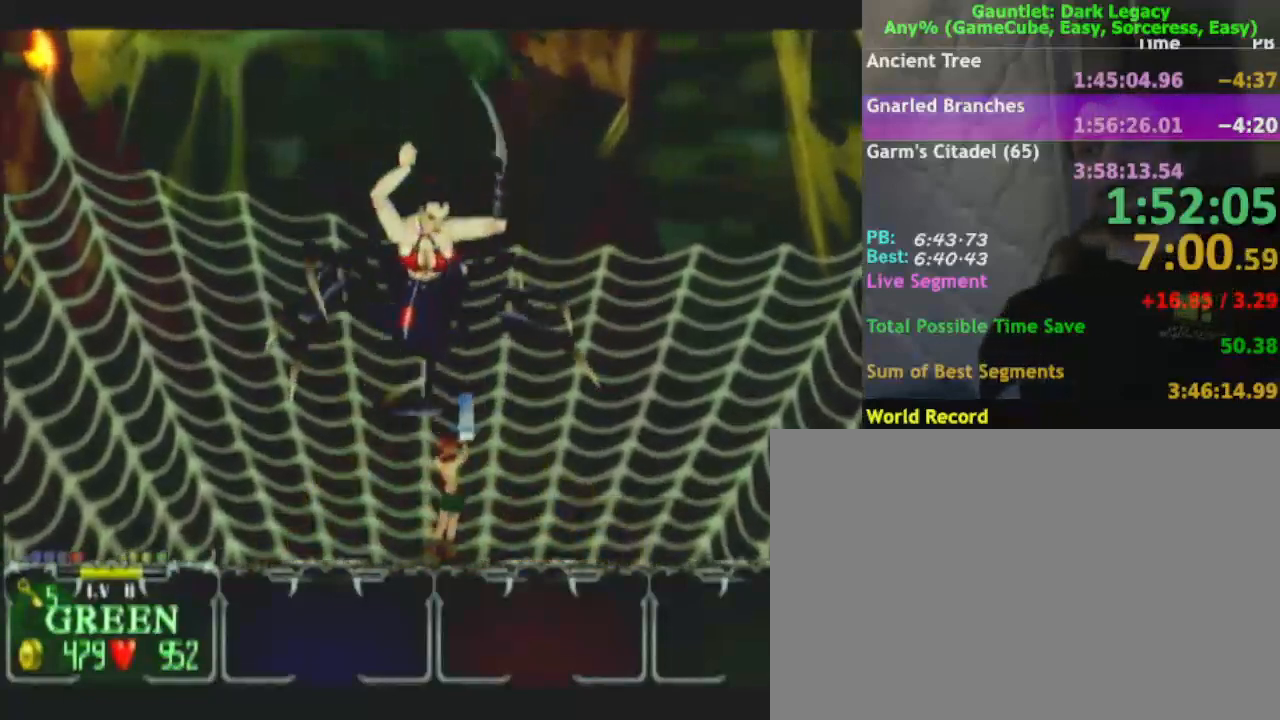
{"buttons": ["A"], "left_stick": "up", "right_stick": "center", "events": []}
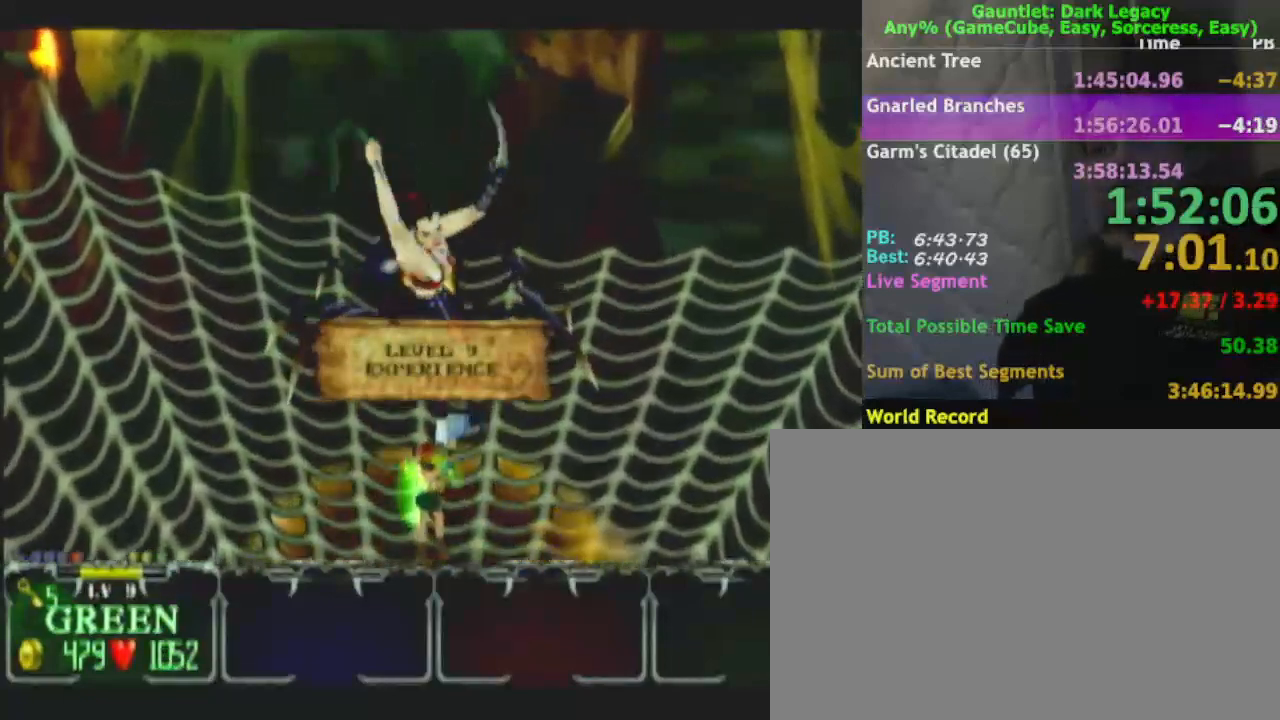
{"buttons": ["A"], "left_stick": "up", "right_stick": "center", "events": []}
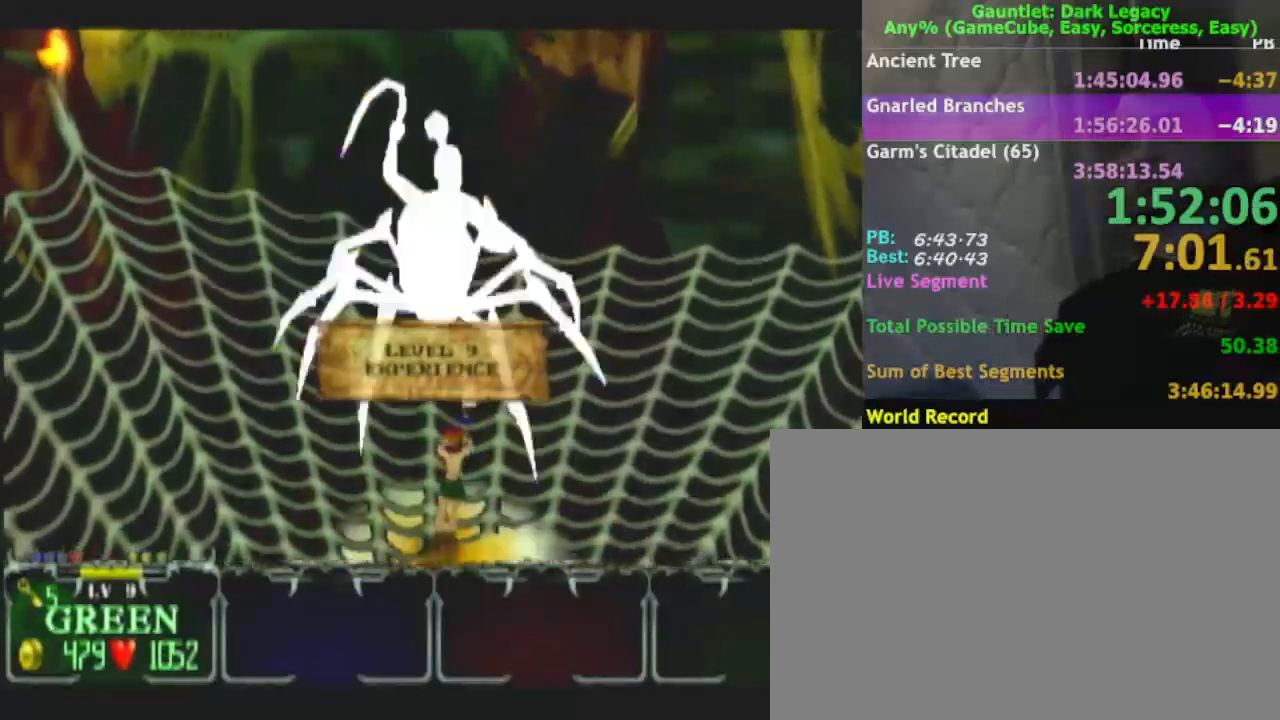
{"buttons": ["A"], "left_stick": "up", "right_stick": "center", "events": []}
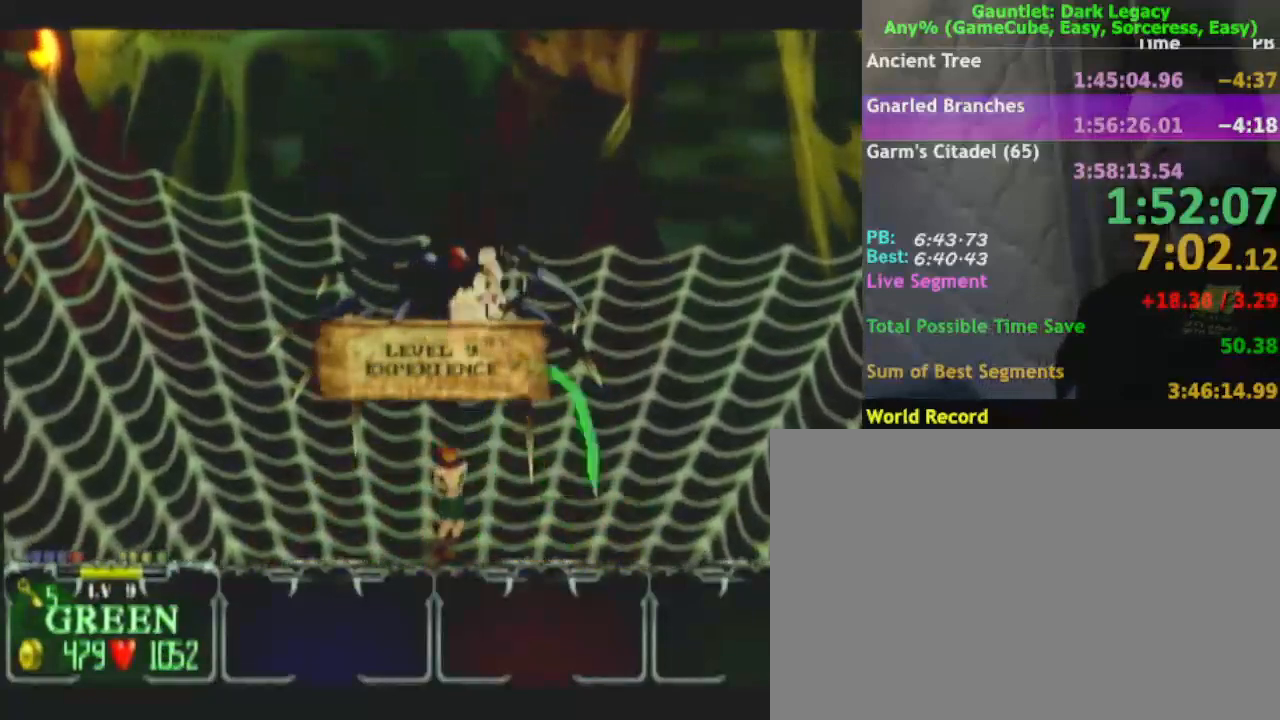
{"buttons": ["A"], "left_stick": "up", "right_stick": "center", "events": []}
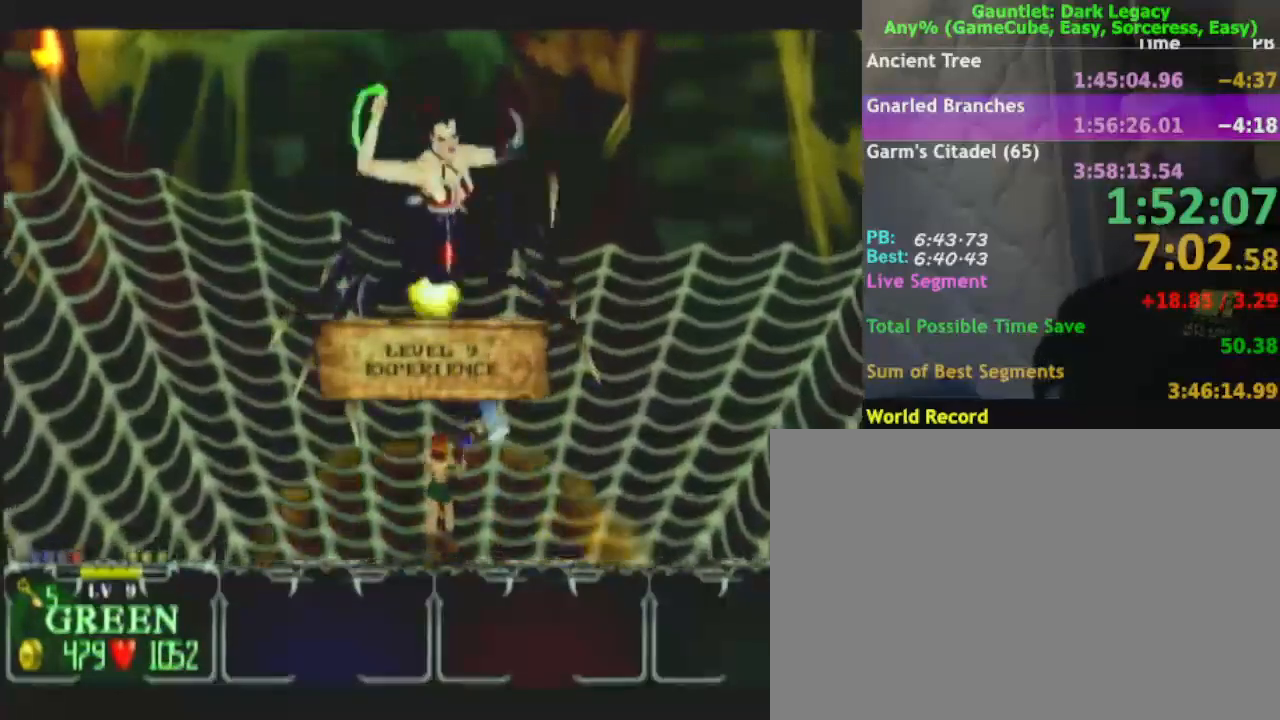
{"buttons": ["A"], "left_stick": "up", "right_stick": "center", "events": []}
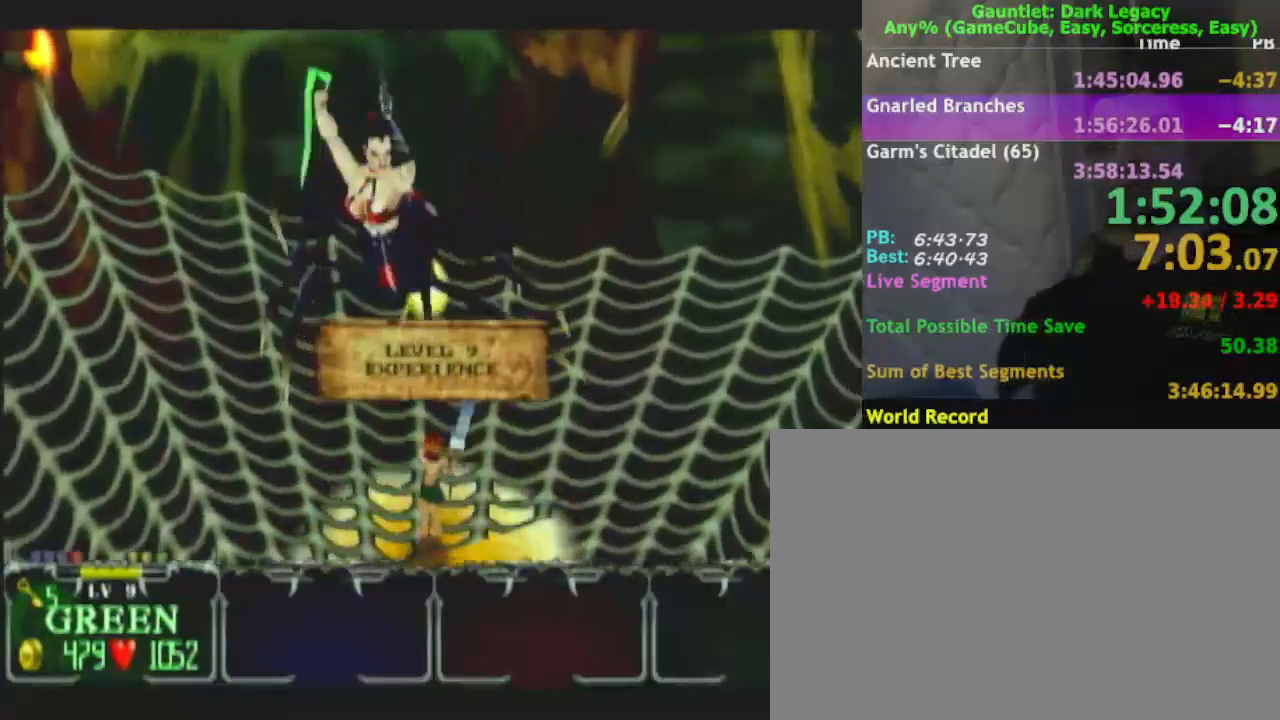
{"buttons": ["A"], "left_stick": "up", "right_stick": "center", "events": []}
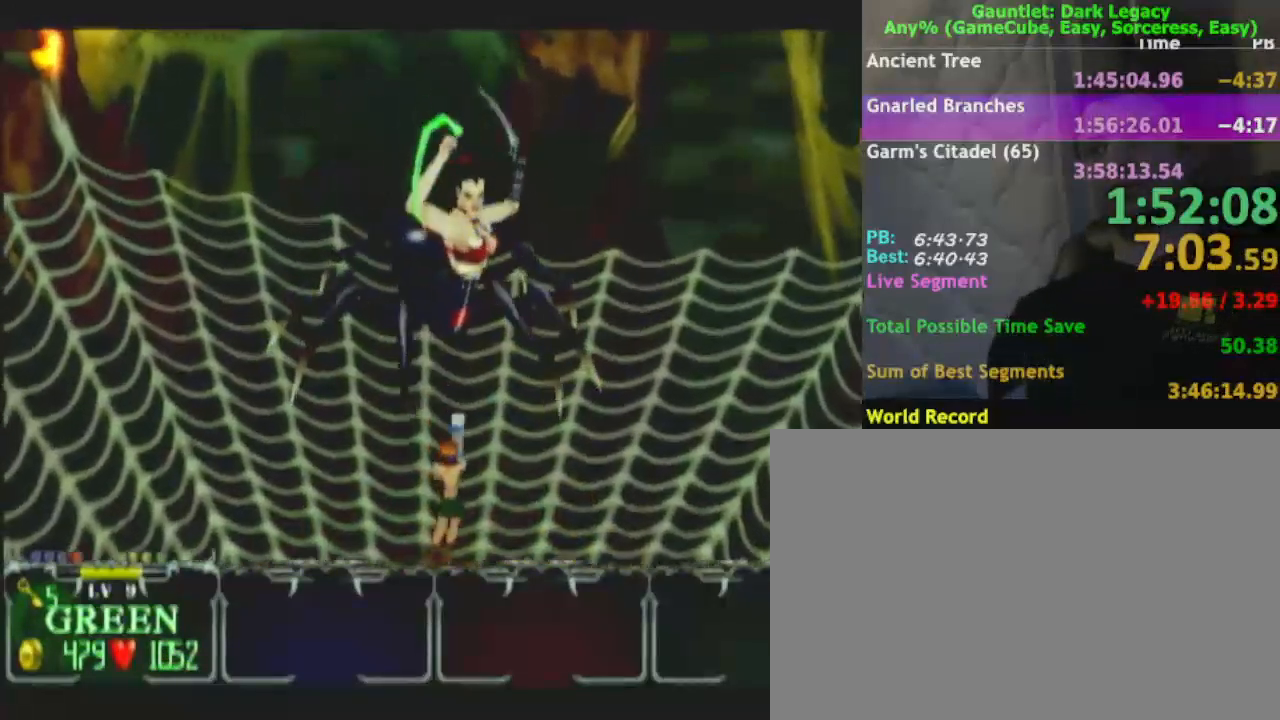
{"buttons": ["A"], "left_stick": "up", "right_stick": "center", "events": []}
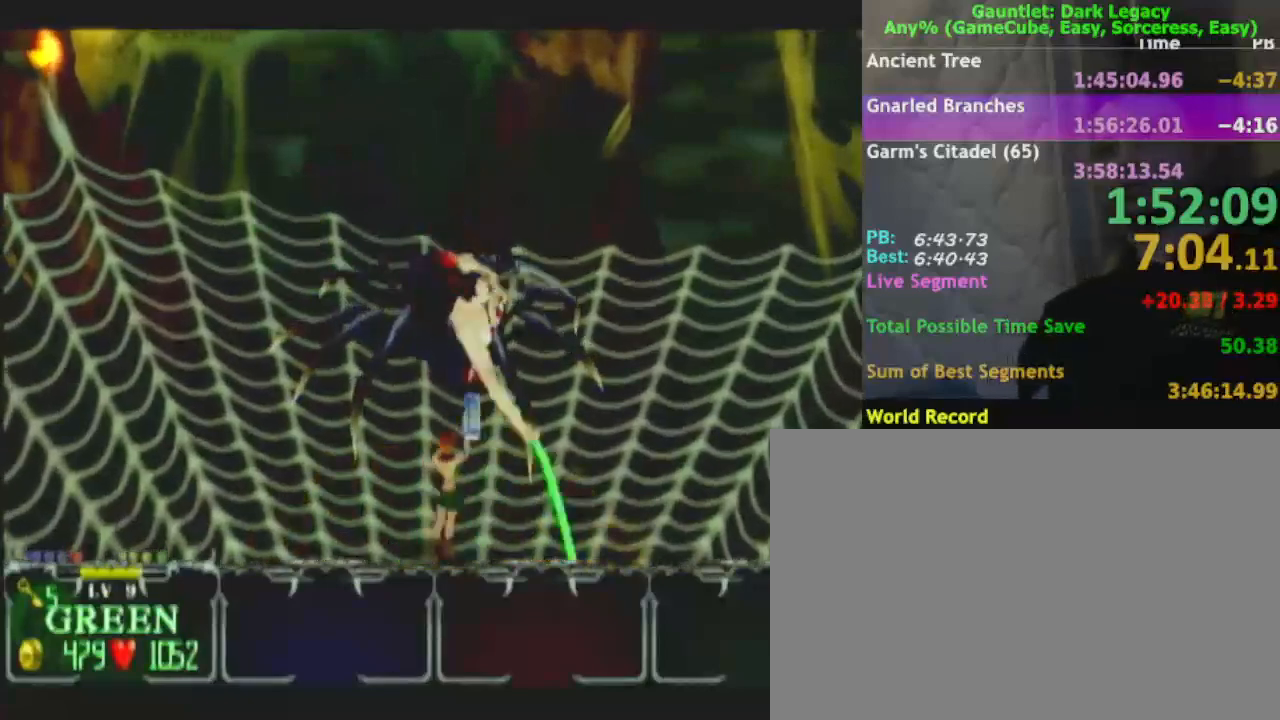
{"buttons": ["A"], "left_stick": "up", "right_stick": "center", "events": []}
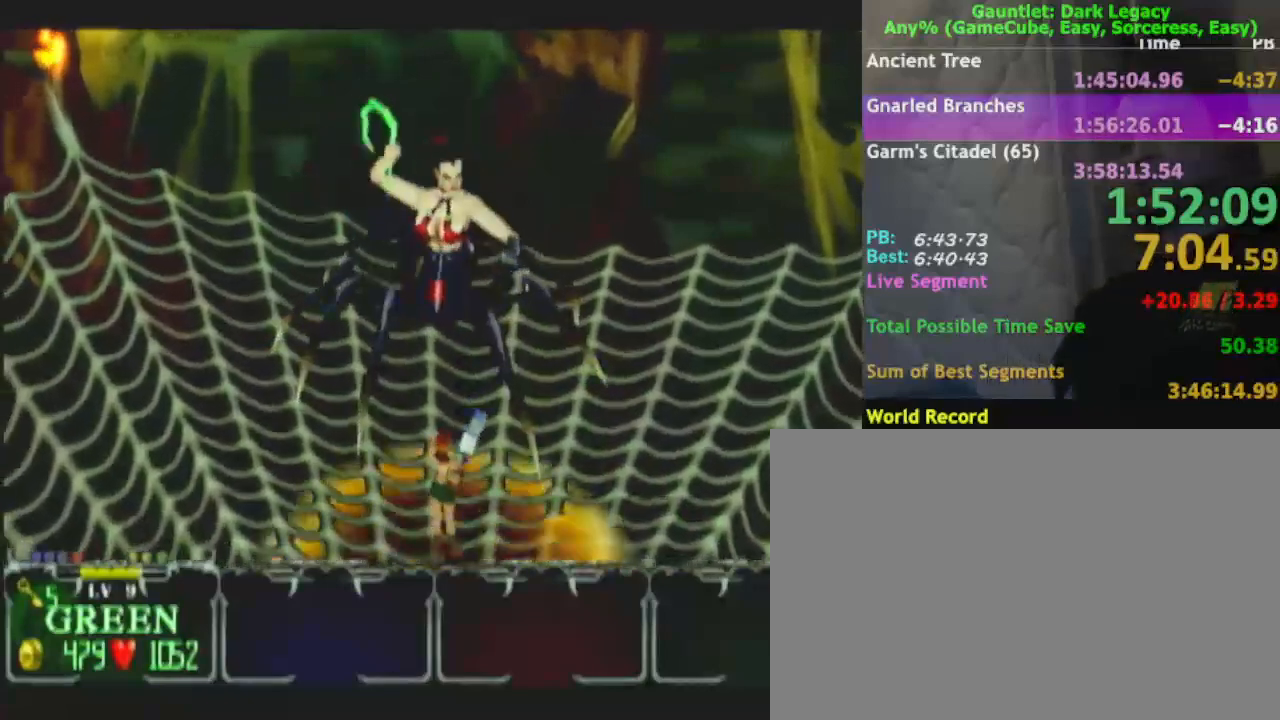
{"buttons": ["A"], "left_stick": "up", "right_stick": "center", "events": []}
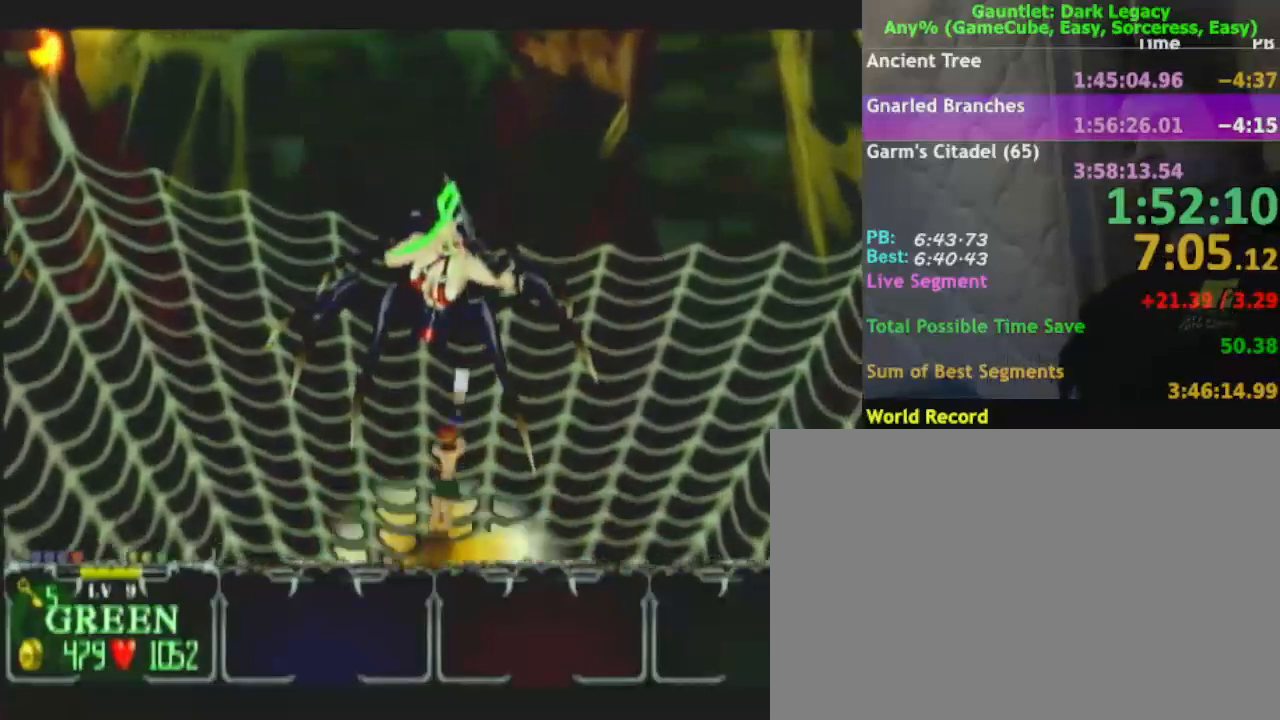
{"buttons": ["A"], "left_stick": "up", "right_stick": "center", "events": []}
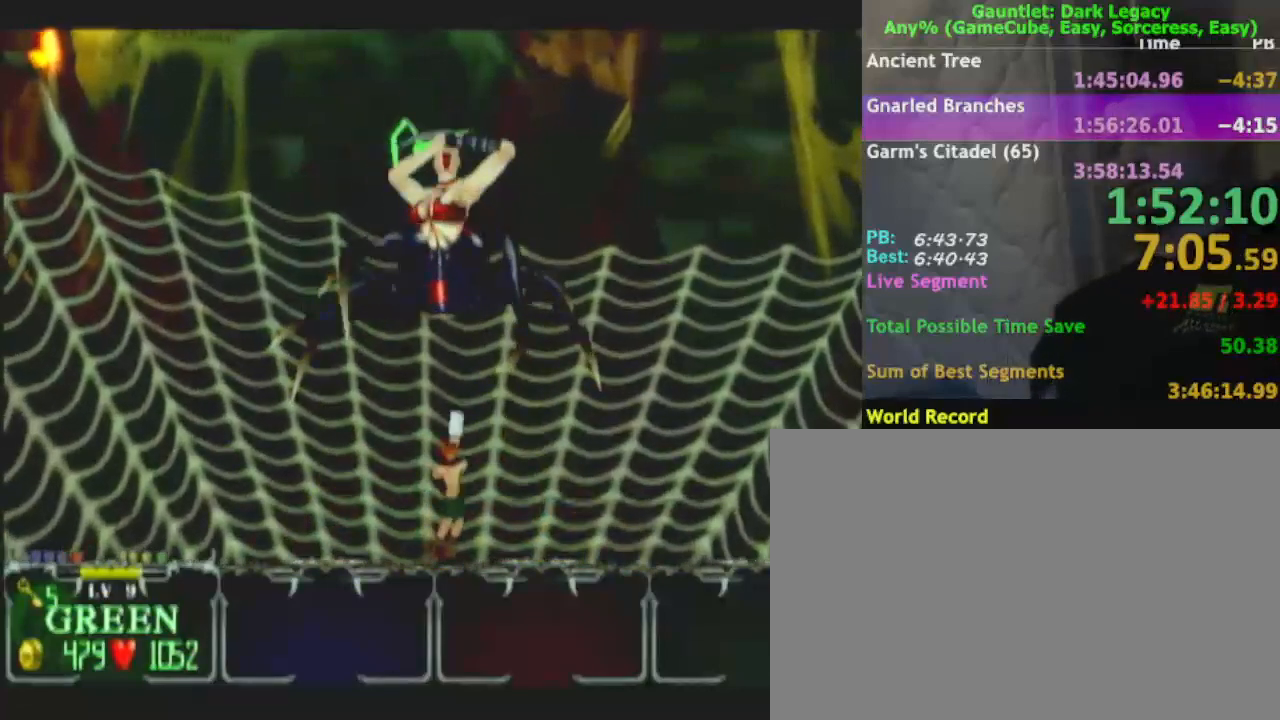
{"buttons": ["A"], "left_stick": "up", "right_stick": "center", "events": []}